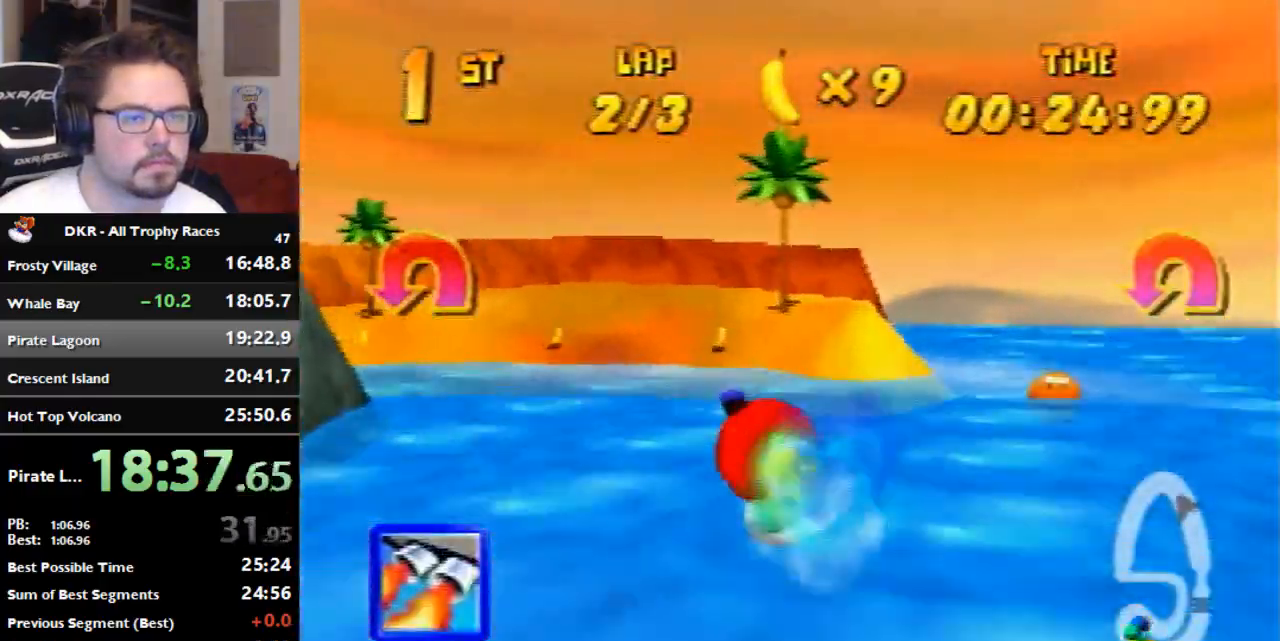
Gameplay with a controller (Nintendo layout); each line is a JSON object with the inputs held at the frame after it. "events" lists button and stick changes between this image and that frame as [ms after this image, input, new state], when the widget could be followed in between. Not read: B L3 R3 Z.
{"buttons": ["A", "R1"], "left_stick": "left", "events": [[33, "left_stick", "left"]]}
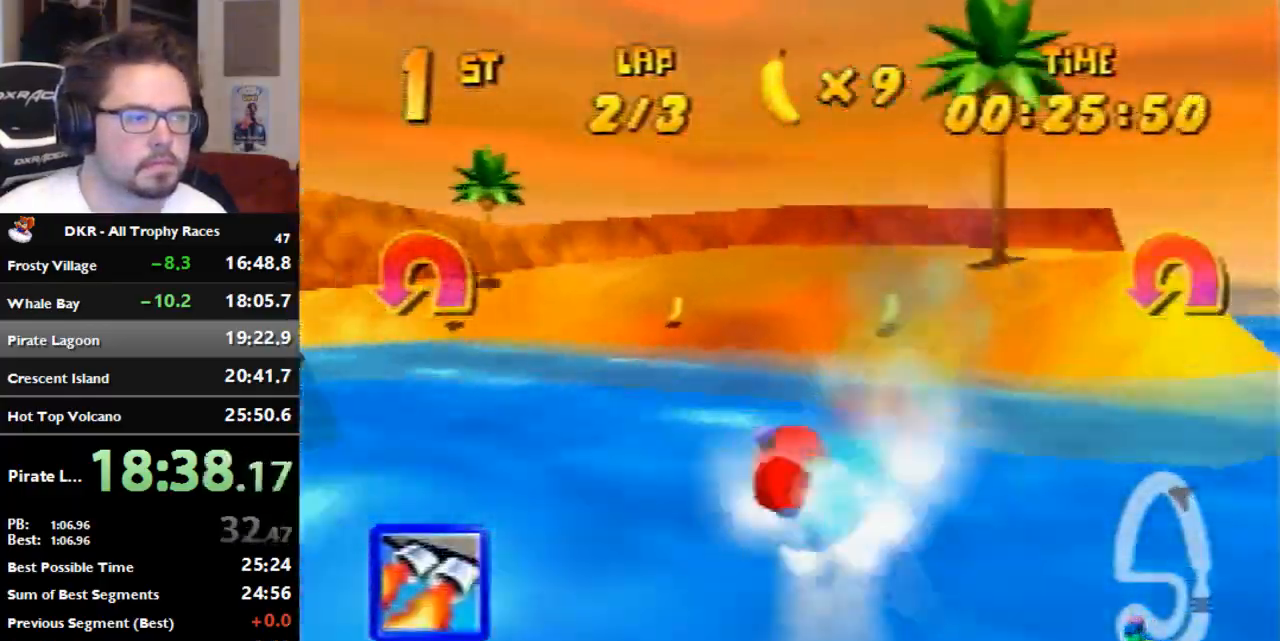
{"buttons": ["A", "R1"], "left_stick": "center", "events": [[500, "left_stick", "center"]]}
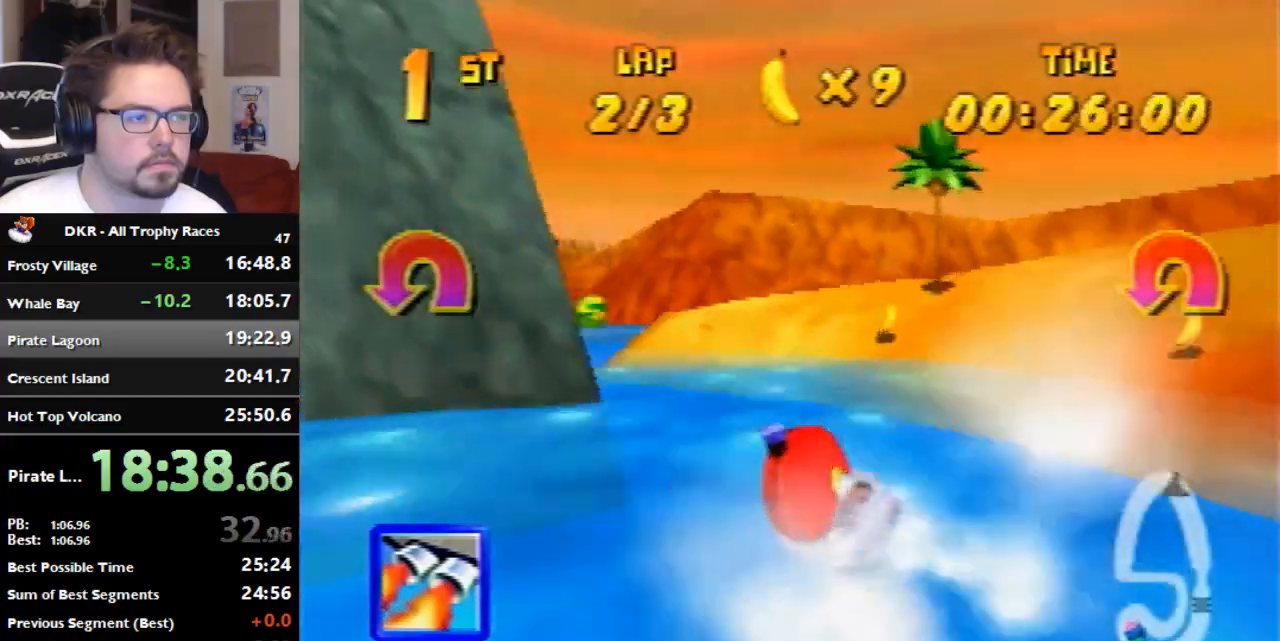
{"buttons": ["R1"], "left_stick": "left", "events": [[400, "left_stick", "left"], [500, "A", "up"]]}
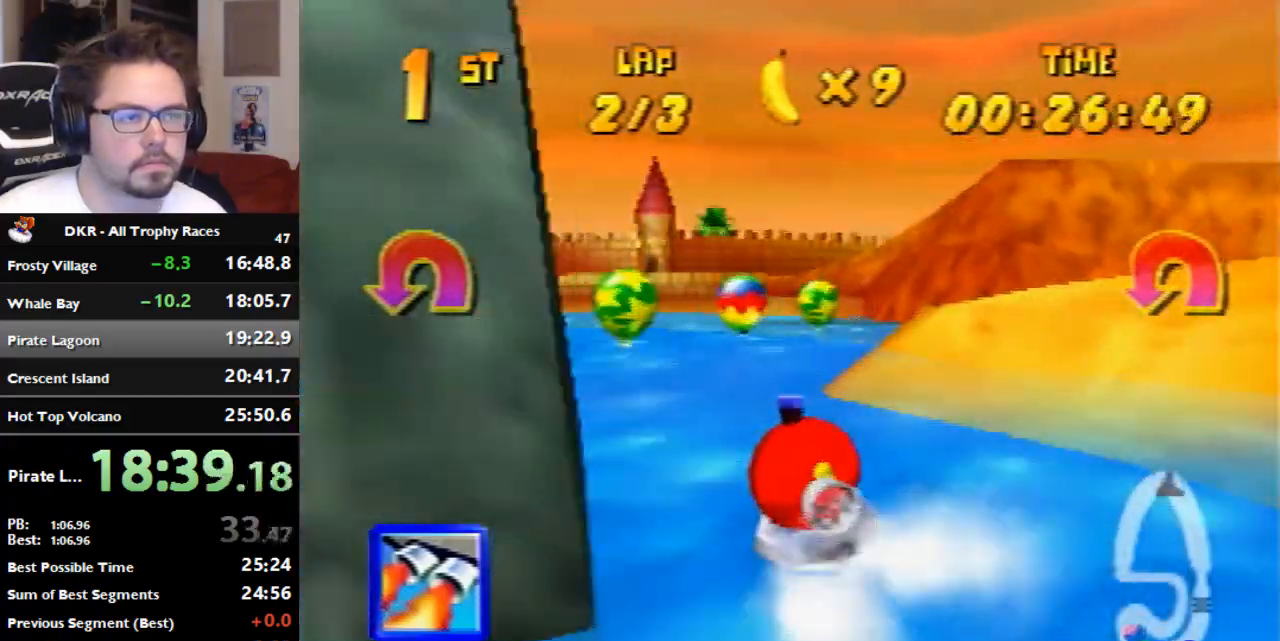
{"buttons": ["R1"], "left_stick": "up-right", "events": [[433, "left_stick", "center"], [500, "left_stick", "up-right"]]}
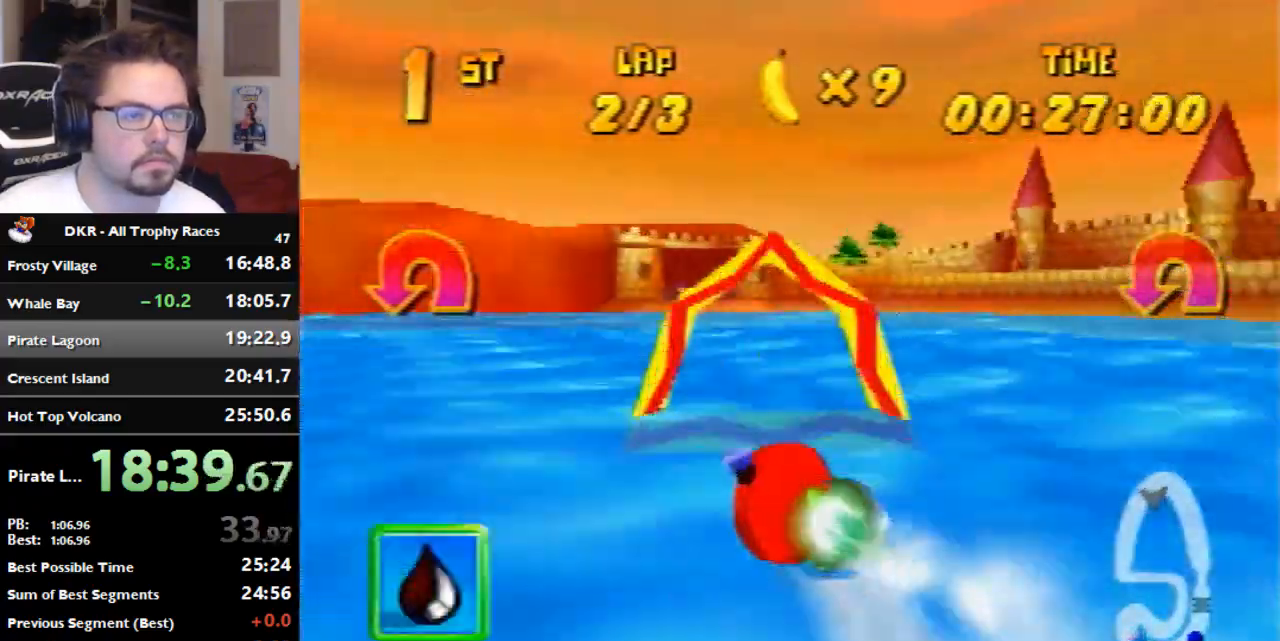
{"buttons": ["R1"], "left_stick": "up-right", "events": [[167, "left_stick", "center"], [233, "left_stick", "up-right"]]}
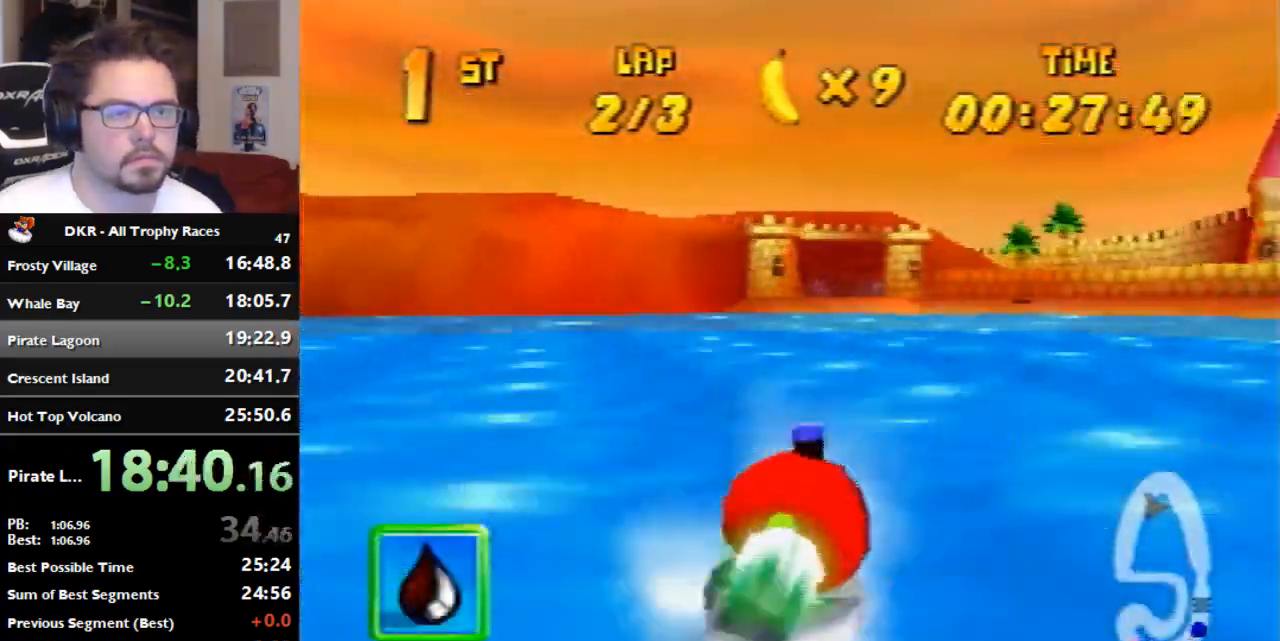
{"buttons": ["R1"], "left_stick": "up-right", "events": [[100, "left_stick", "left"], [333, "left_stick", "up-right"]]}
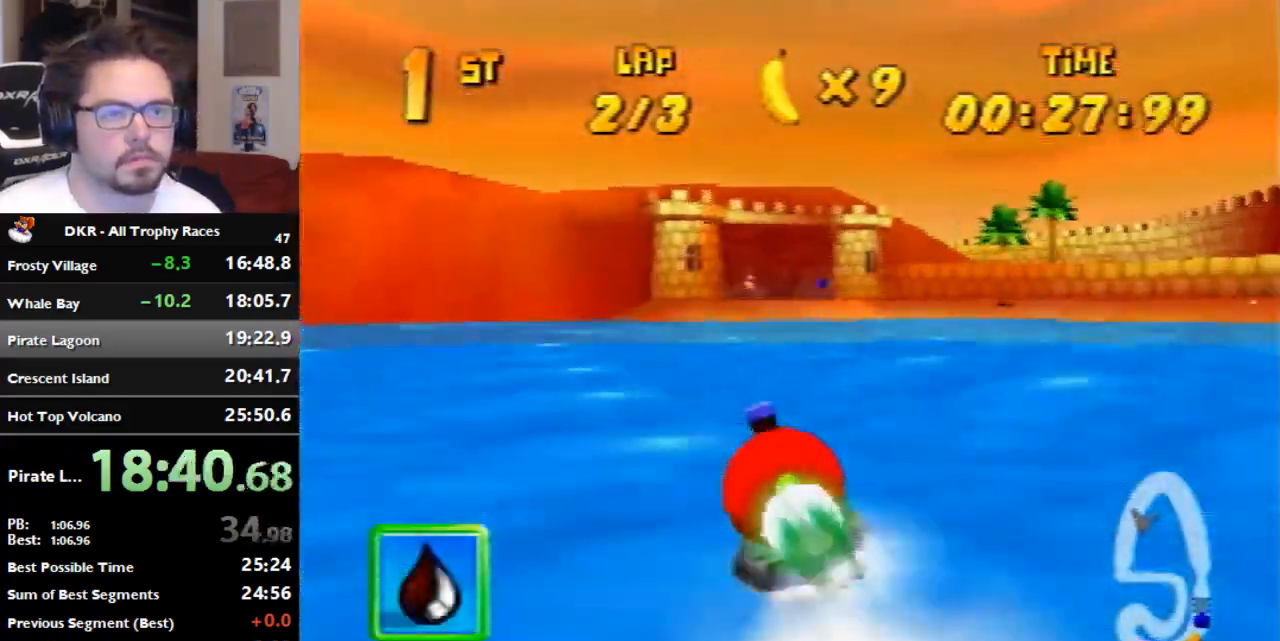
{"buttons": ["R1"], "left_stick": "up-left", "events": [[200, "left_stick", "up-left"], [300, "left_stick", "up-right"], [433, "left_stick", "up-left"]]}
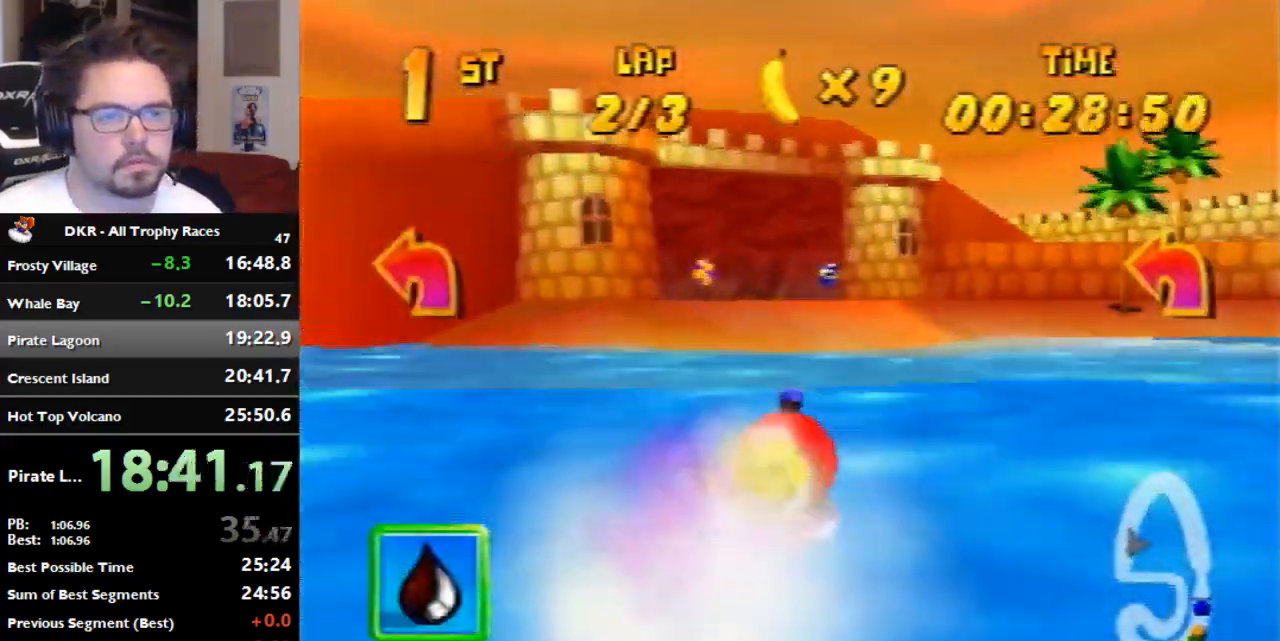
{"buttons": ["A", "R1"], "left_stick": "up-left", "events": [[67, "left_stick", "up-right"], [200, "A", "down"], [200, "left_stick", "up-left"], [300, "left_stick", "up-right"], [433, "left_stick", "up-left"]]}
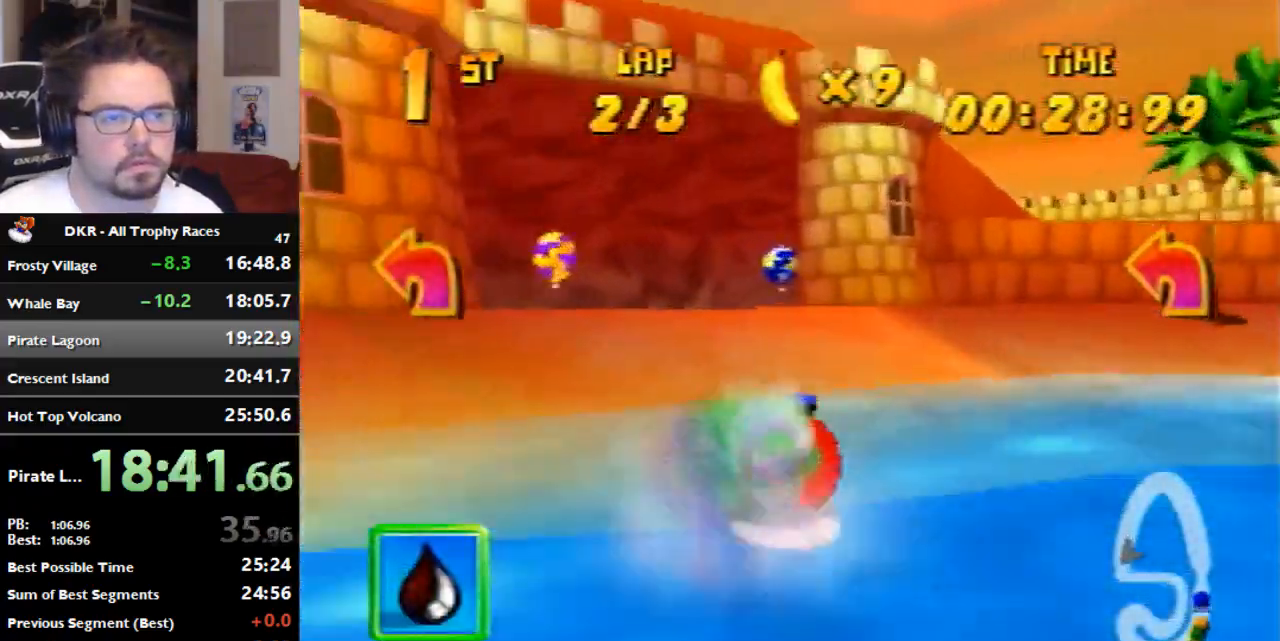
{"buttons": ["A", "R1"], "left_stick": "left", "events": [[100, "left_stick", "center"], [200, "left_stick", "left"]]}
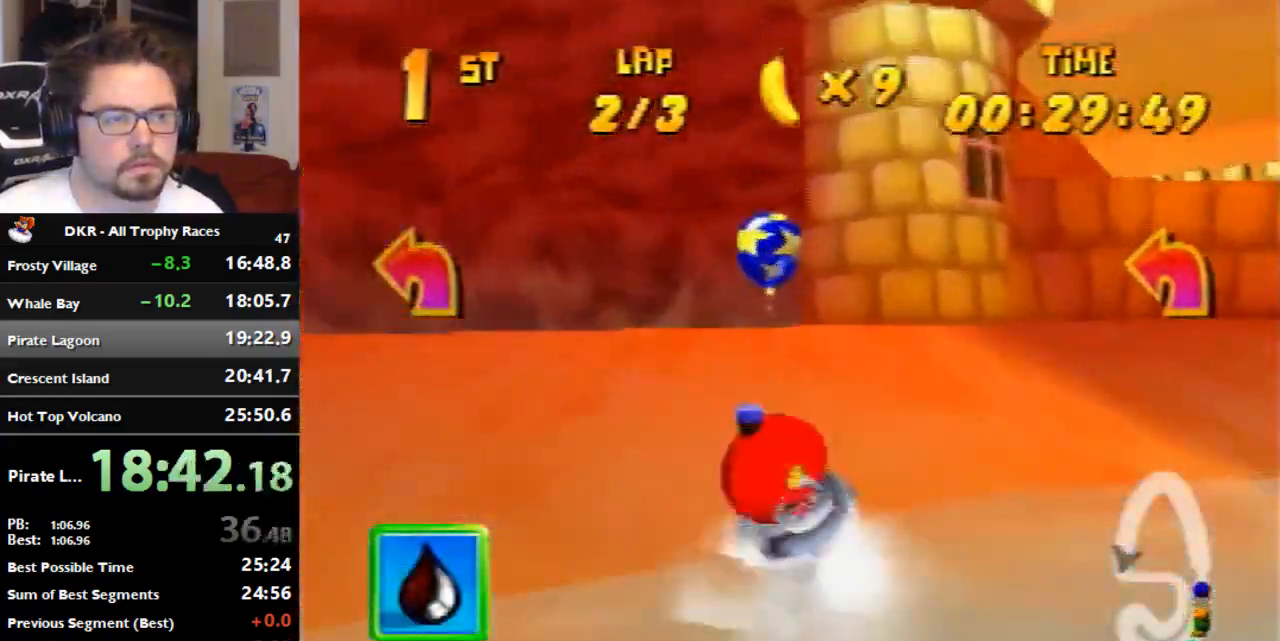
{"buttons": ["R1"], "left_stick": "left", "events": [[500, "A", "up"]]}
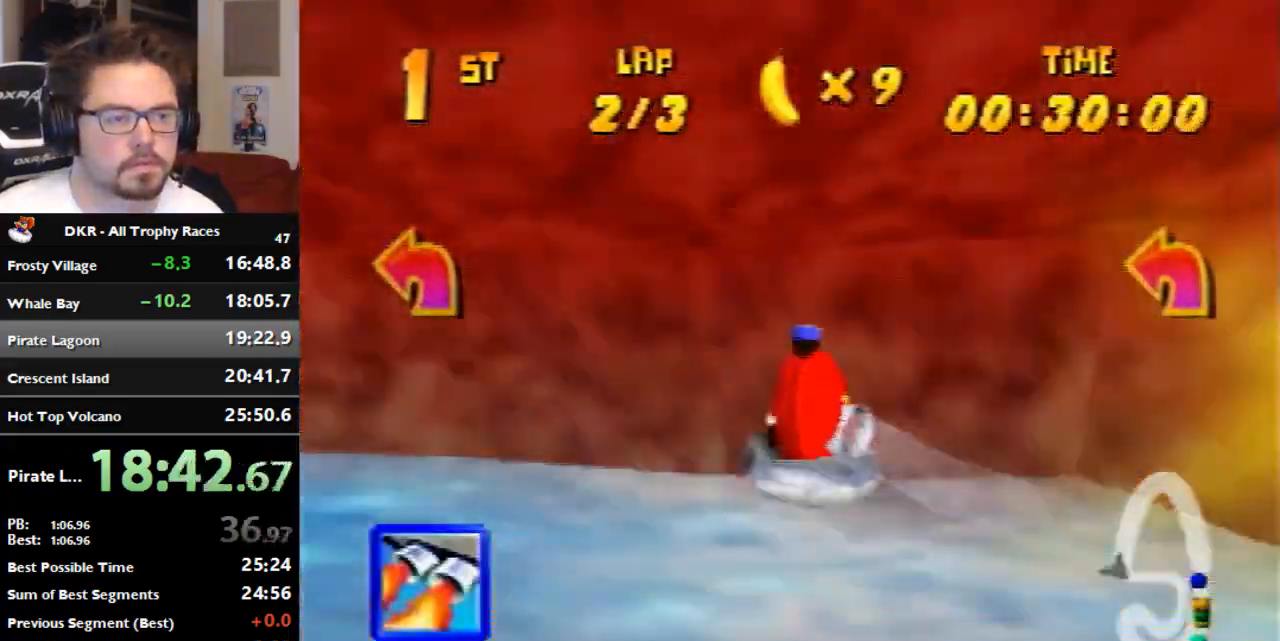
{"buttons": ["R1"], "left_stick": "up-right", "events": [[367, "left_stick", "up-right"]]}
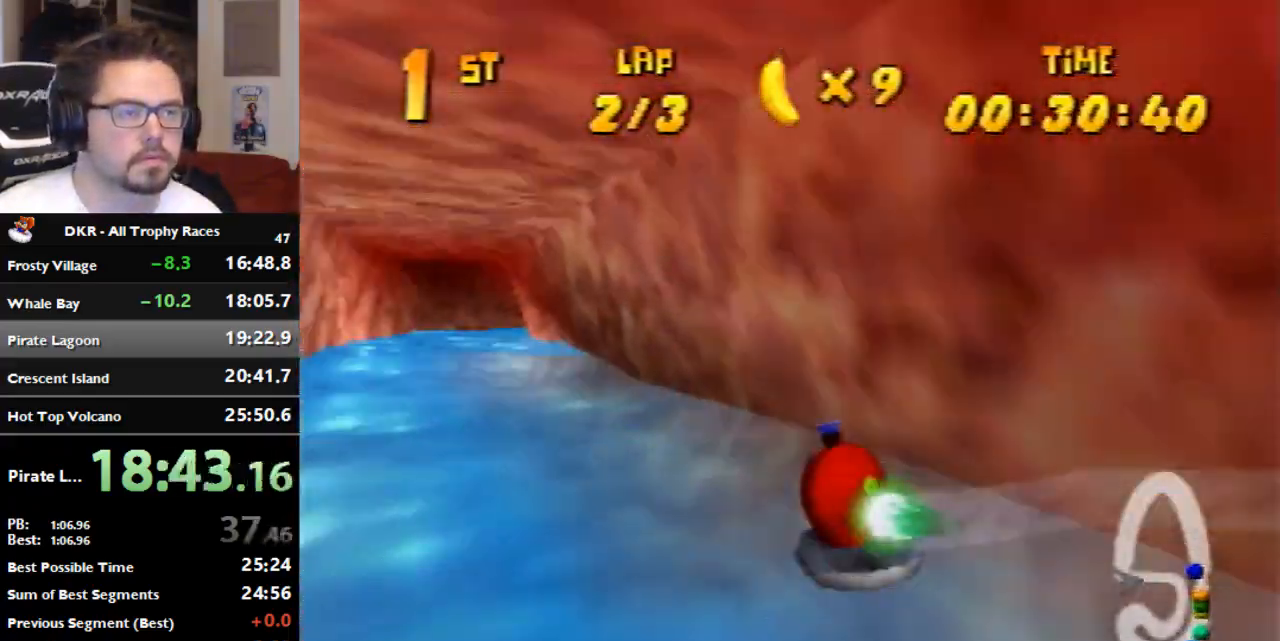
{"buttons": ["R1"], "left_stick": "up-left", "events": [[167, "left_stick", "up-left"], [400, "left_stick", "up-right"], [500, "left_stick", "up-left"]]}
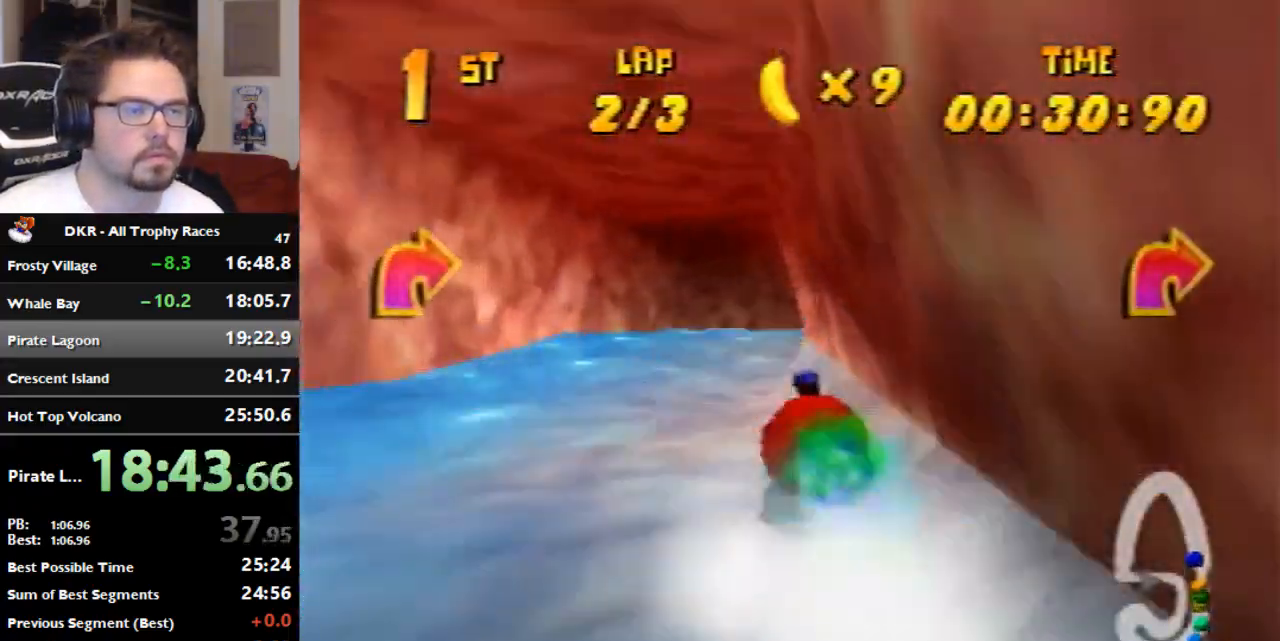
{"buttons": ["A", "R1"], "left_stick": "up", "events": [[133, "left_stick", "up-right"], [200, "left_stick", "up-left"], [300, "A", "down"], [300, "left_stick", "up"]]}
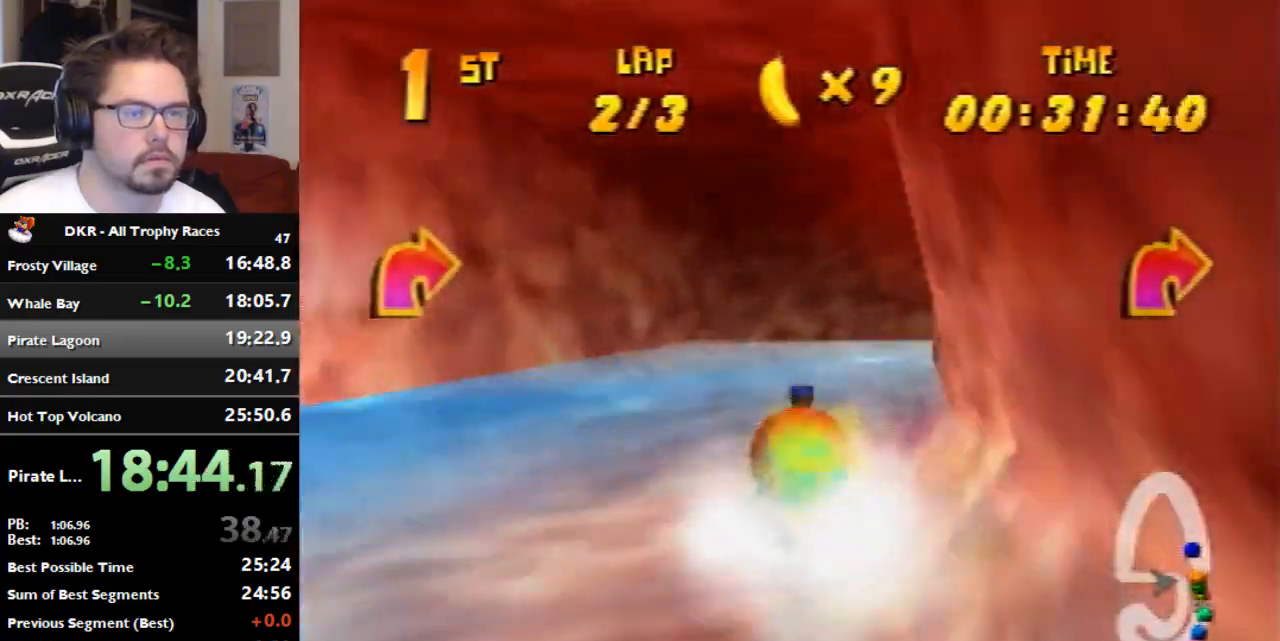
{"buttons": ["A", "R1"], "left_stick": "up-right", "events": [[133, "left_stick", "up-right"]]}
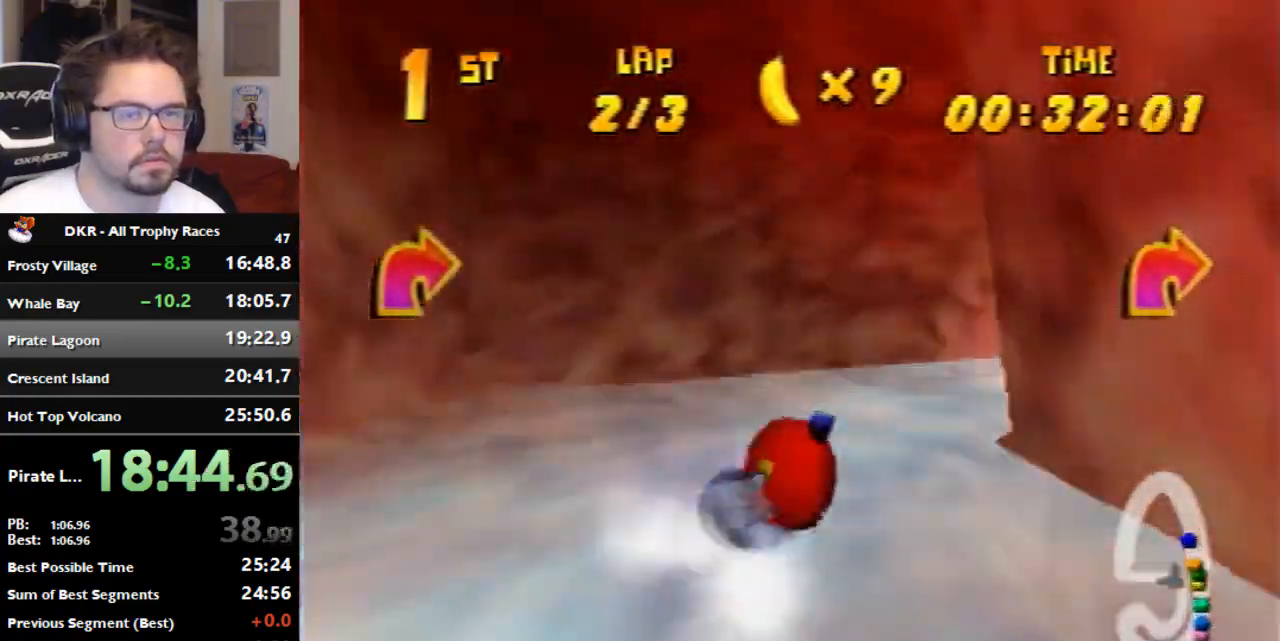
{"buttons": ["A", "R1"], "left_stick": "up-left", "events": [[400, "left_stick", "up-left"]]}
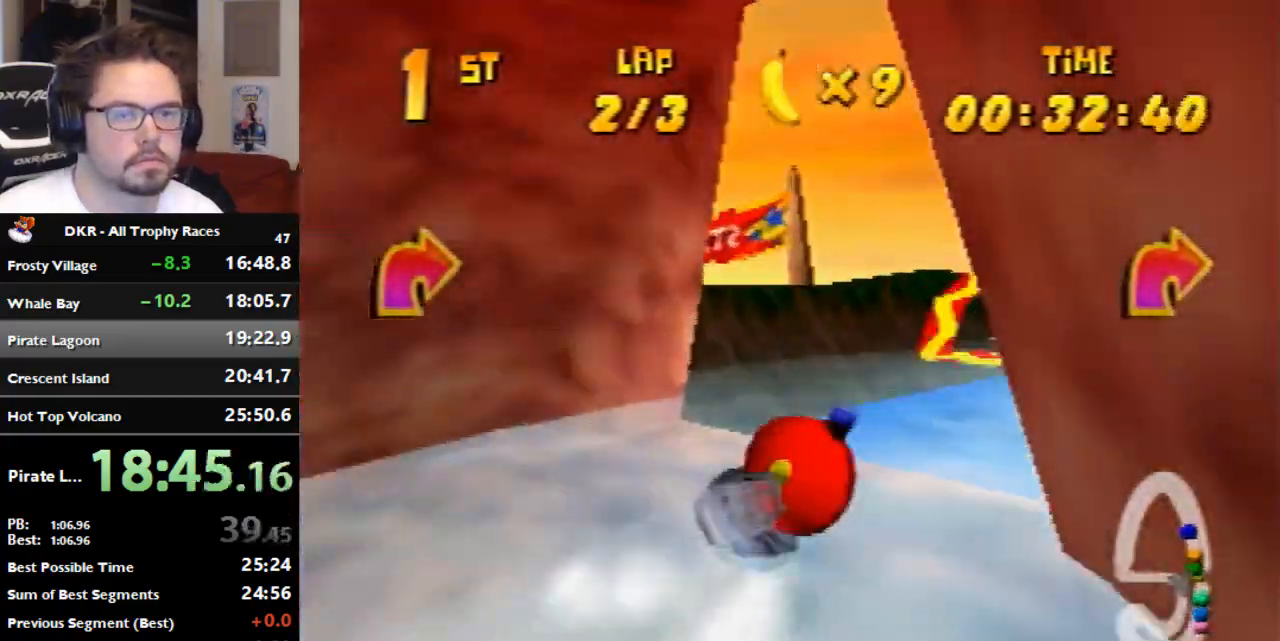
{"buttons": ["A", "R1"], "left_stick": "up-right", "events": [[133, "left_stick", "up-right"], [400, "left_stick", "up"], [500, "left_stick", "up-right"]]}
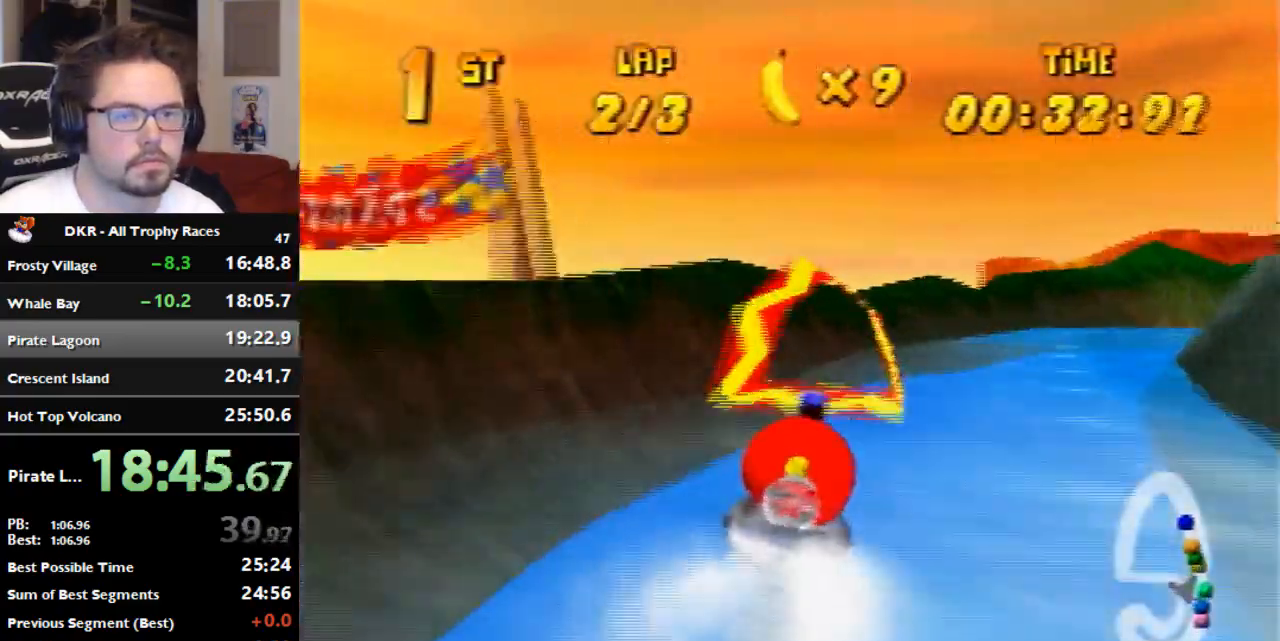
{"buttons": ["R1"], "left_stick": "right", "events": [[67, "A", "up"], [433, "left_stick", "right"]]}
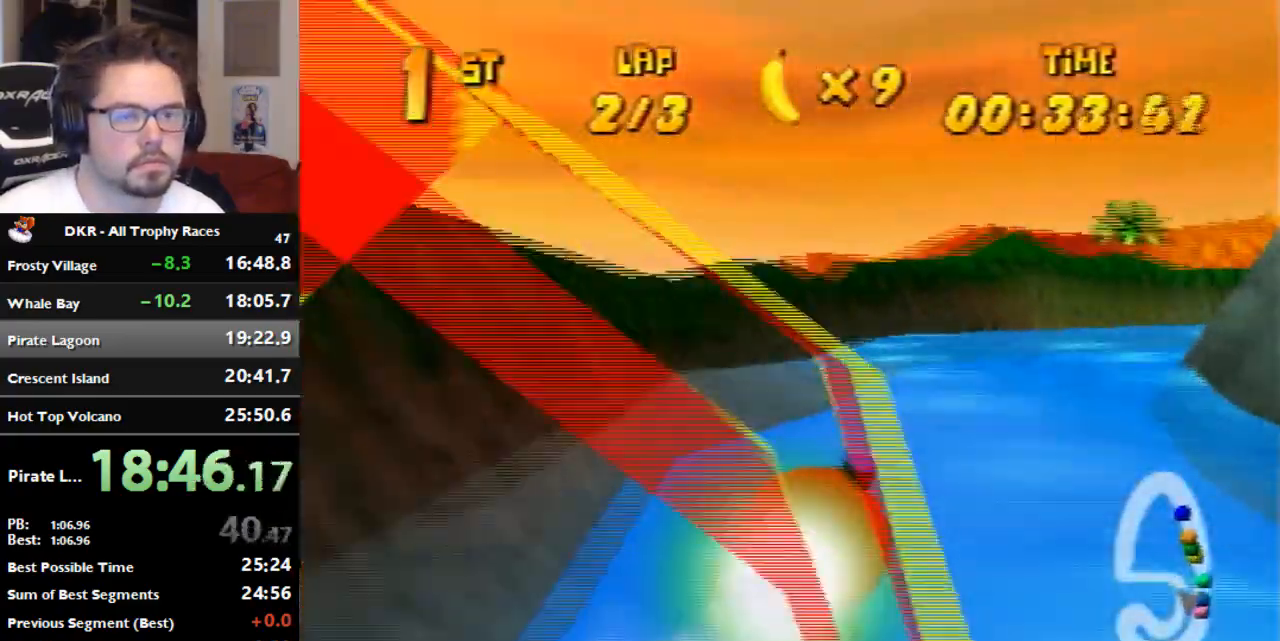
{"buttons": ["A", "R1"], "left_stick": "right", "events": [[200, "A", "down"]]}
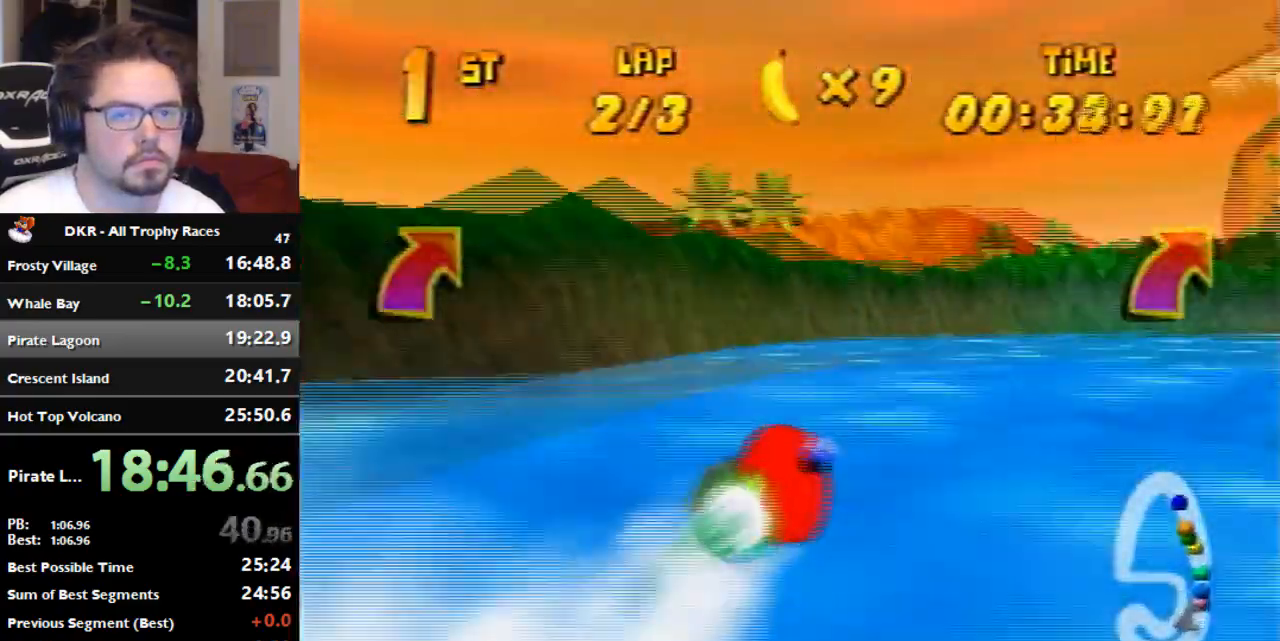
{"buttons": ["A", "R1"], "left_stick": "center", "events": [[233, "left_stick", "center"], [300, "left_stick", "right"], [467, "left_stick", "center"]]}
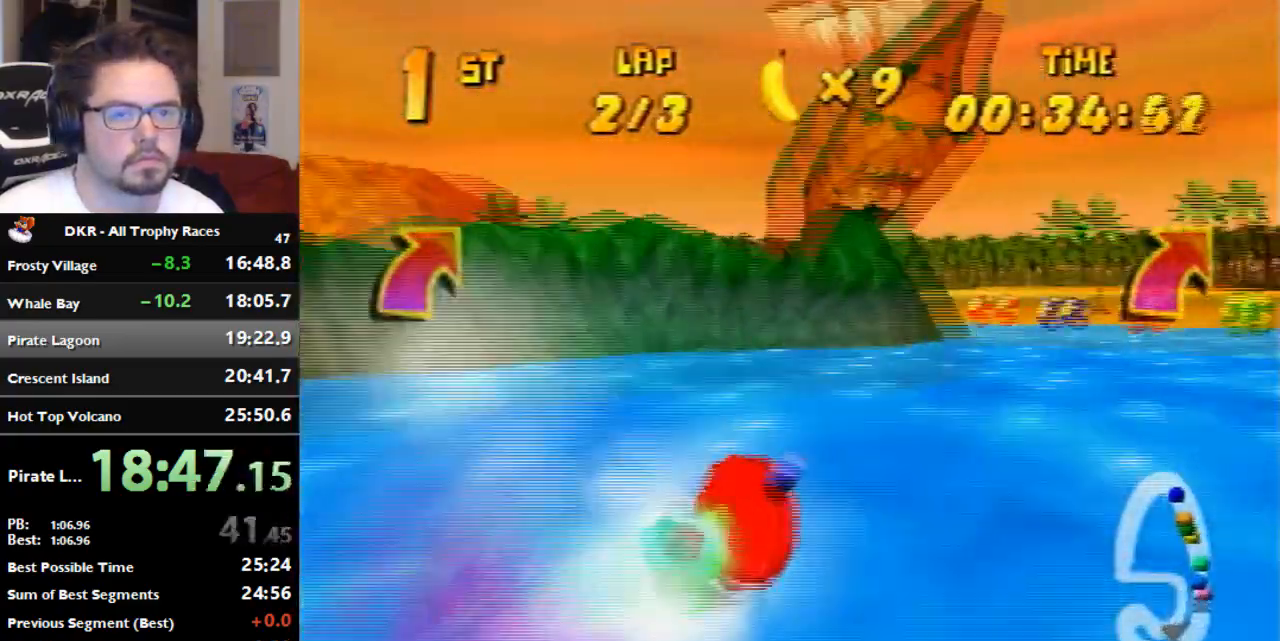
{"buttons": ["A", "R1"], "left_stick": "center", "events": [[67, "left_stick", "right"], [333, "left_stick", "center"]]}
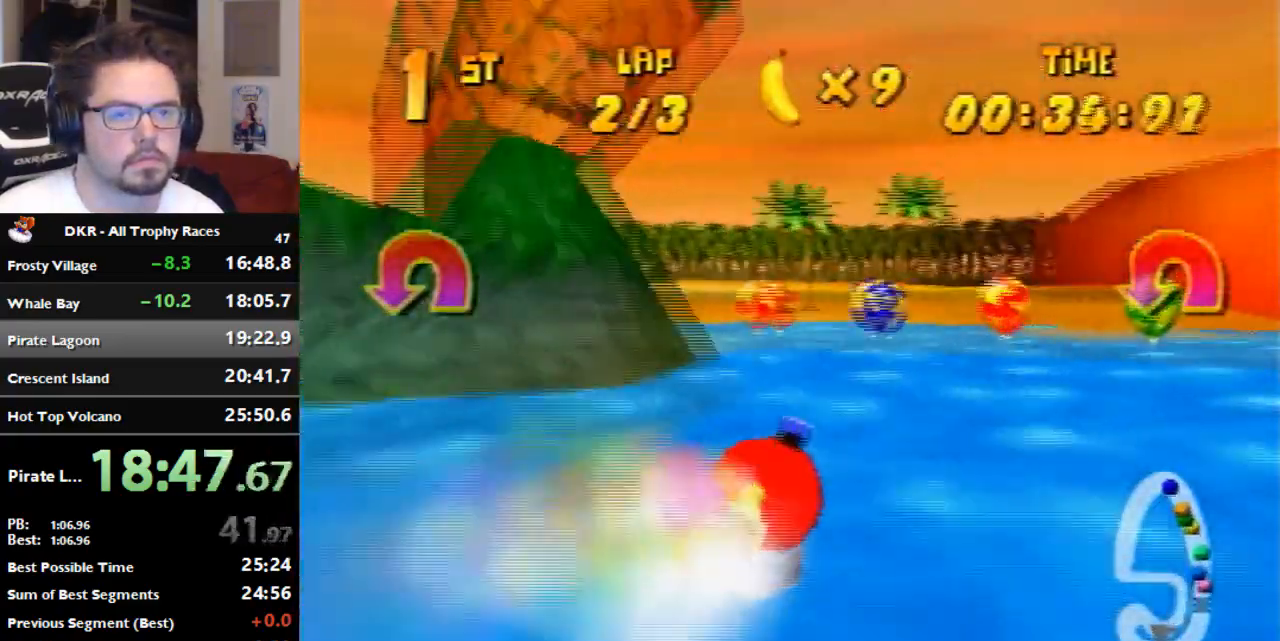
{"buttons": ["A", "R1"], "left_stick": "left", "events": [[167, "left_stick", "left"]]}
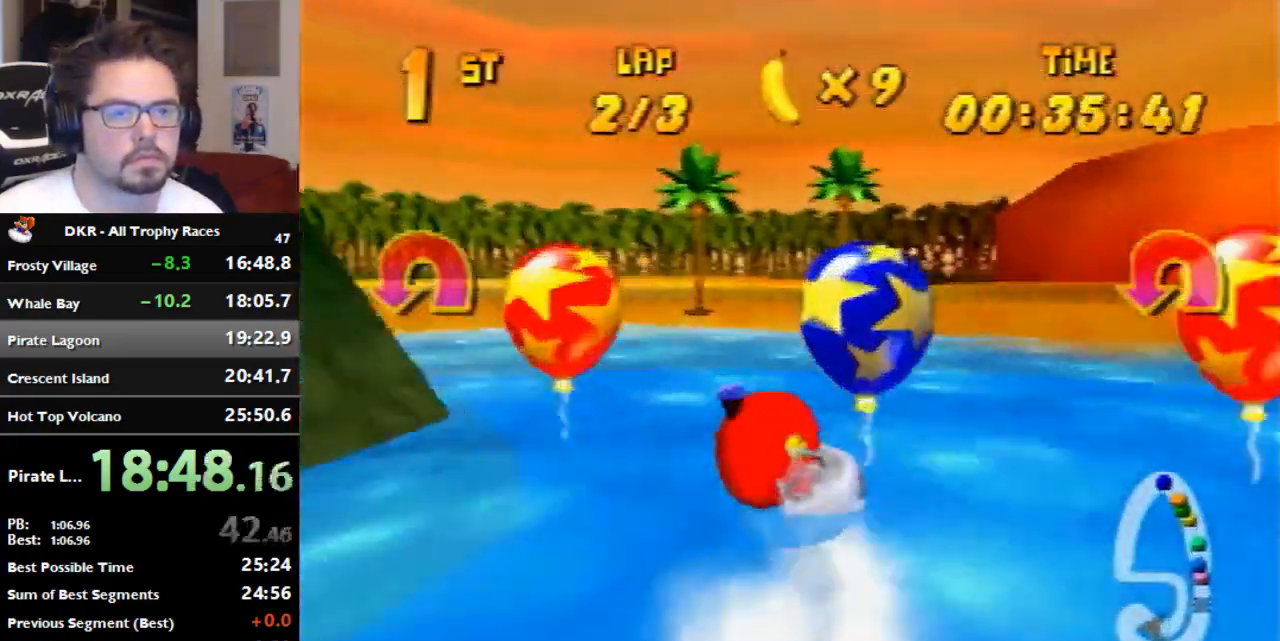
{"buttons": ["A", "R1"], "left_stick": "left", "events": []}
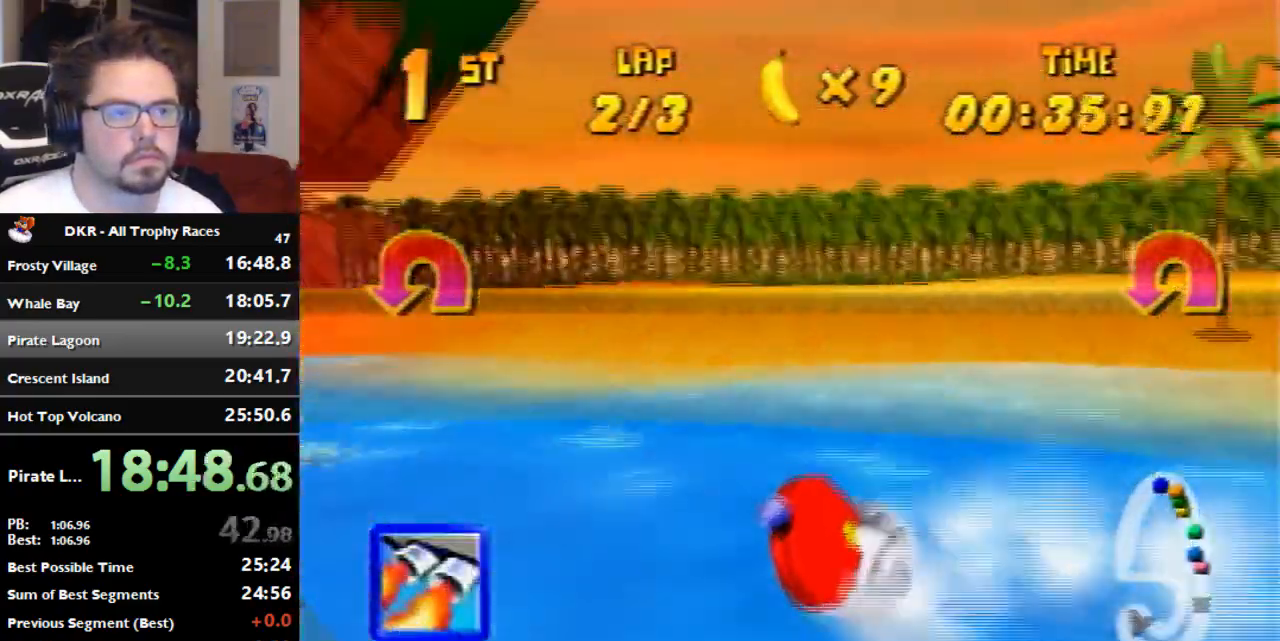
{"buttons": ["A", "R1"], "left_stick": "left", "events": []}
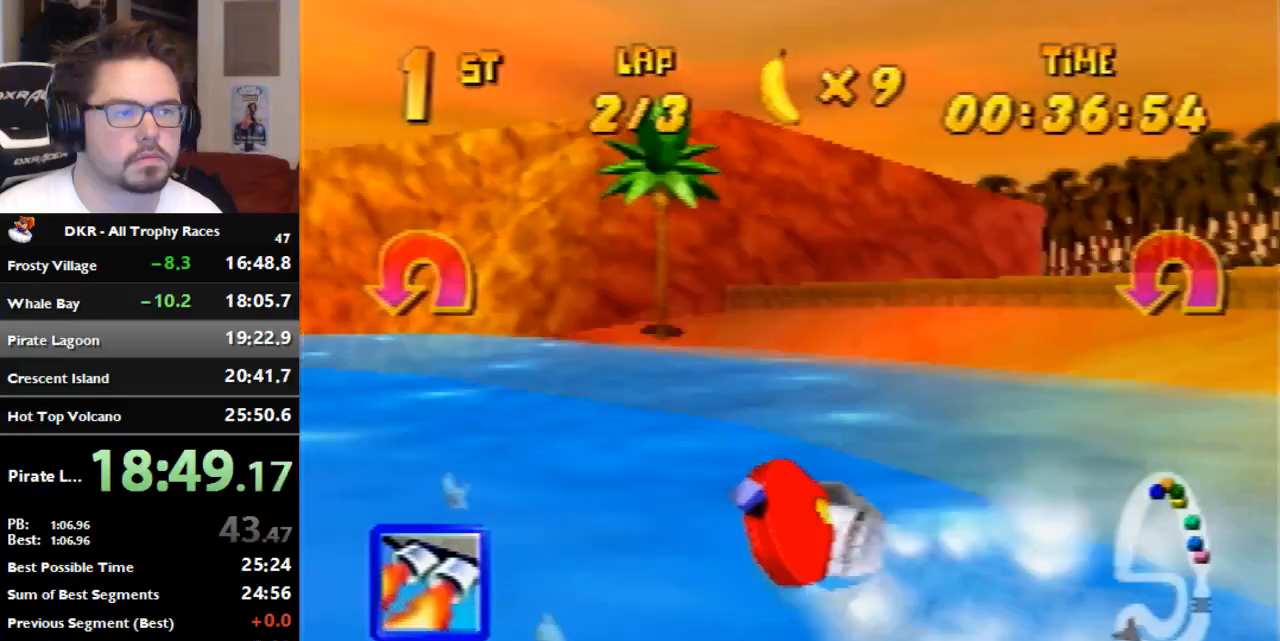
{"buttons": ["A", "R1"], "left_stick": "up-left", "events": [[267, "left_stick", "up-right"], [500, "left_stick", "up-left"]]}
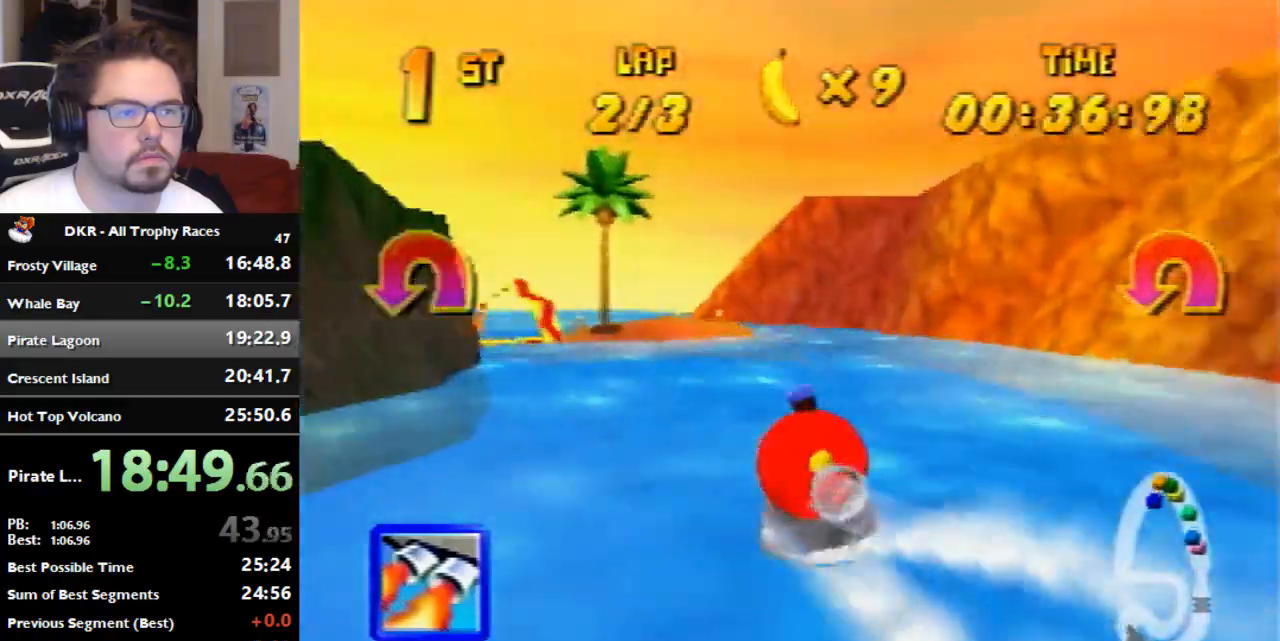
{"buttons": ["A", "R1"], "left_stick": "up-left", "events": [[200, "left_stick", "up-right"], [500, "left_stick", "up-left"]]}
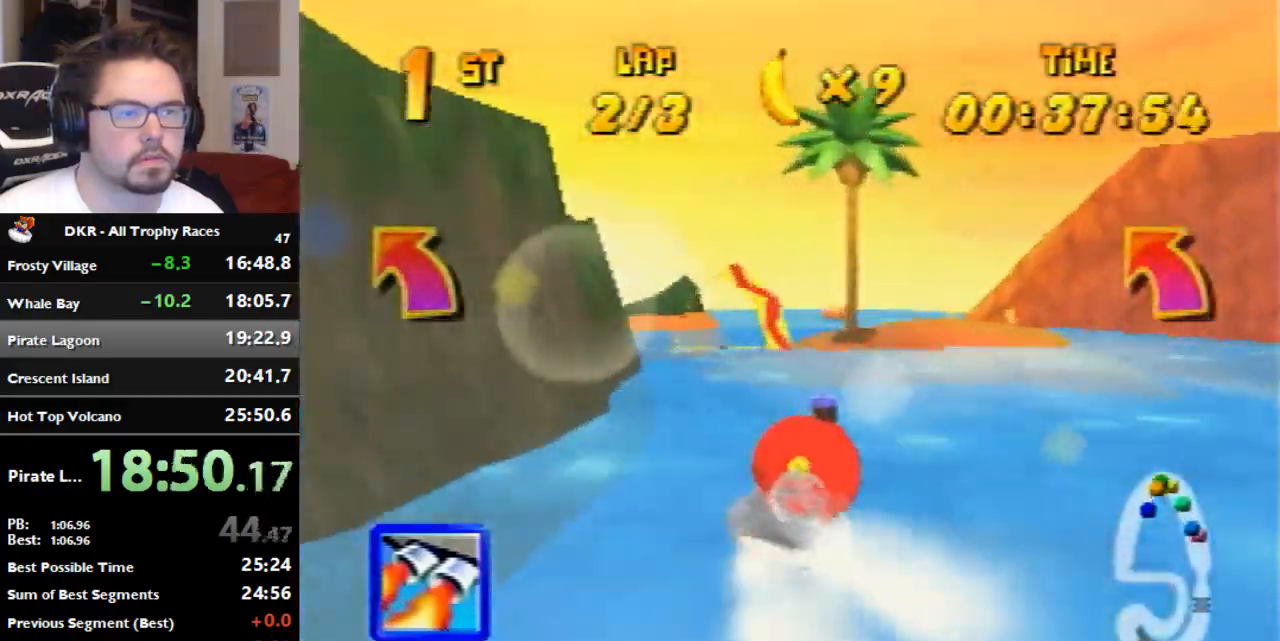
{"buttons": ["R1"], "left_stick": "up-left", "events": [[67, "A", "up"], [167, "A", "down"], [233, "left_stick", "up-right"], [333, "left_stick", "up"], [500, "A", "up"], [500, "left_stick", "up-left"]]}
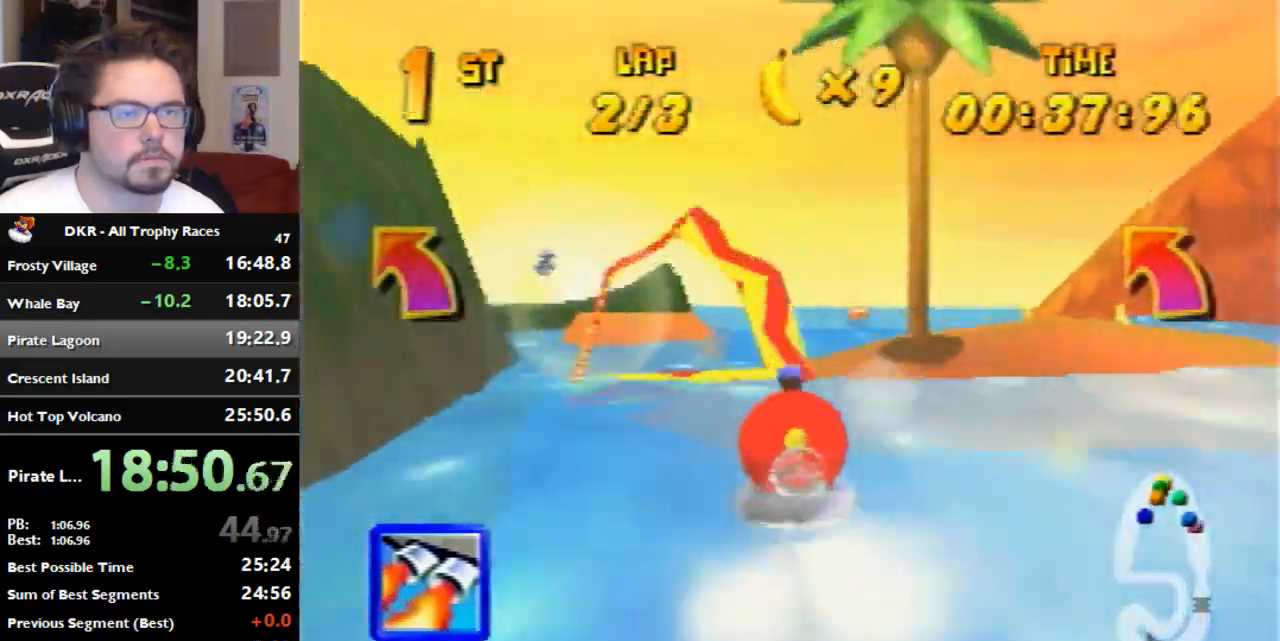
{"buttons": ["R1"], "left_stick": "left", "events": [[167, "left_stick", "left"], [333, "left_stick", "center"], [400, "left_stick", "left"]]}
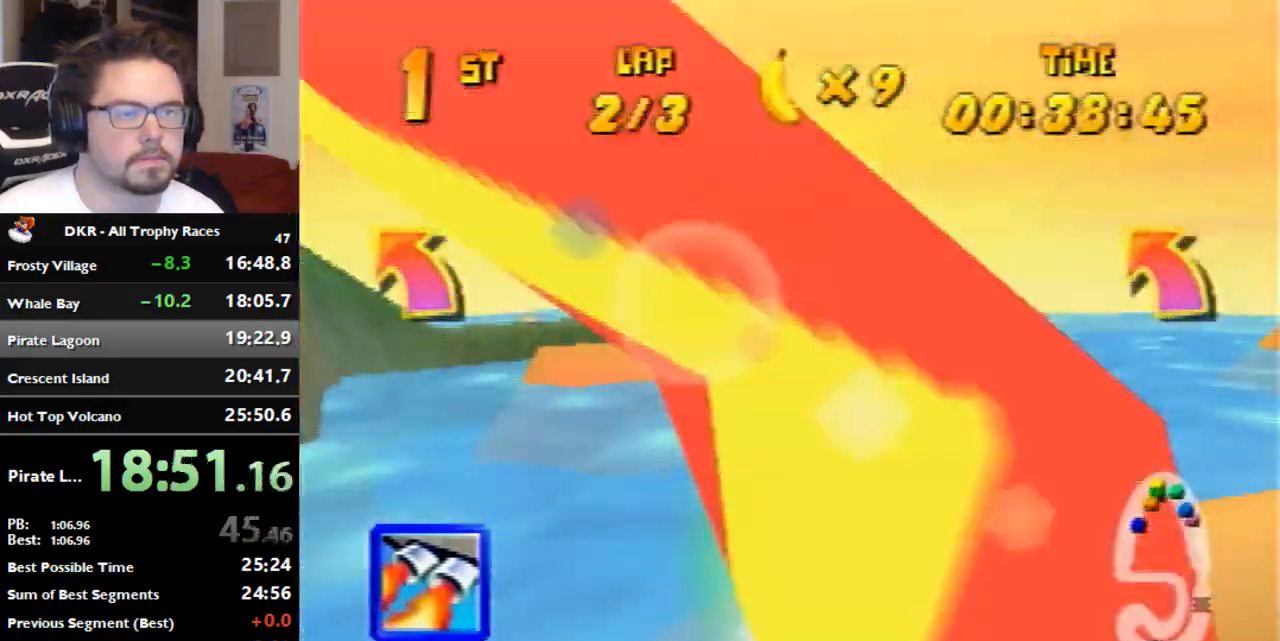
{"buttons": ["R1"], "left_stick": "up-left", "events": [[433, "left_stick", "up-left"]]}
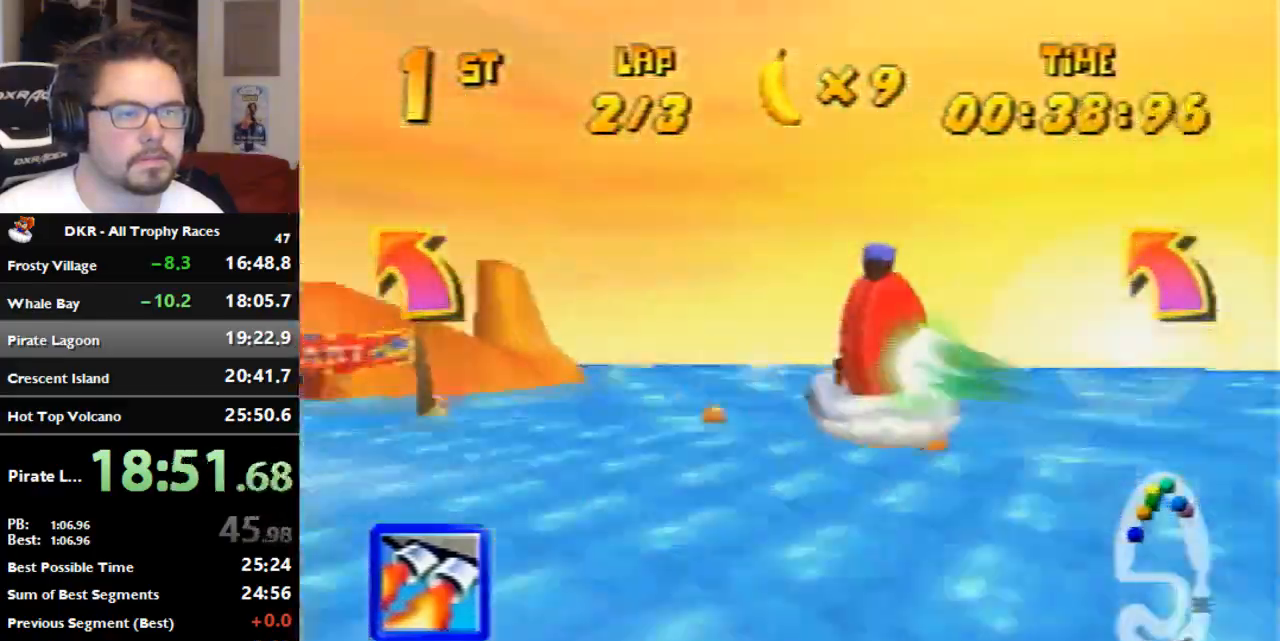
{"buttons": ["R1"], "left_stick": "up-right", "events": [[233, "left_stick", "up"], [433, "left_stick", "up-right"]]}